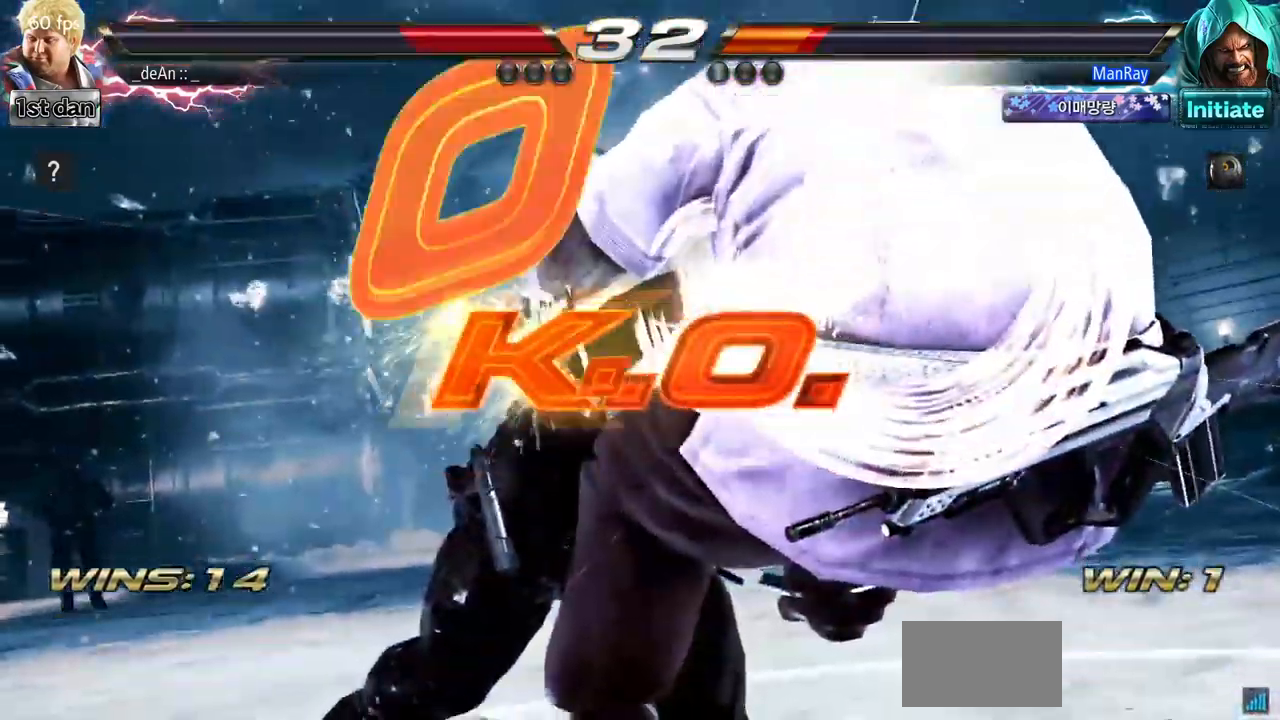
Gameplay with a controller (arcade stick); each line is a JSON object with the inputs held at the frame after it. "events" lists button and stick changes between this image and that frame as [ms after this image, input, new state], when the widget could be followed in between. Not read: L3 R3.
{"buttons": [], "left_stick": "center", "events": []}
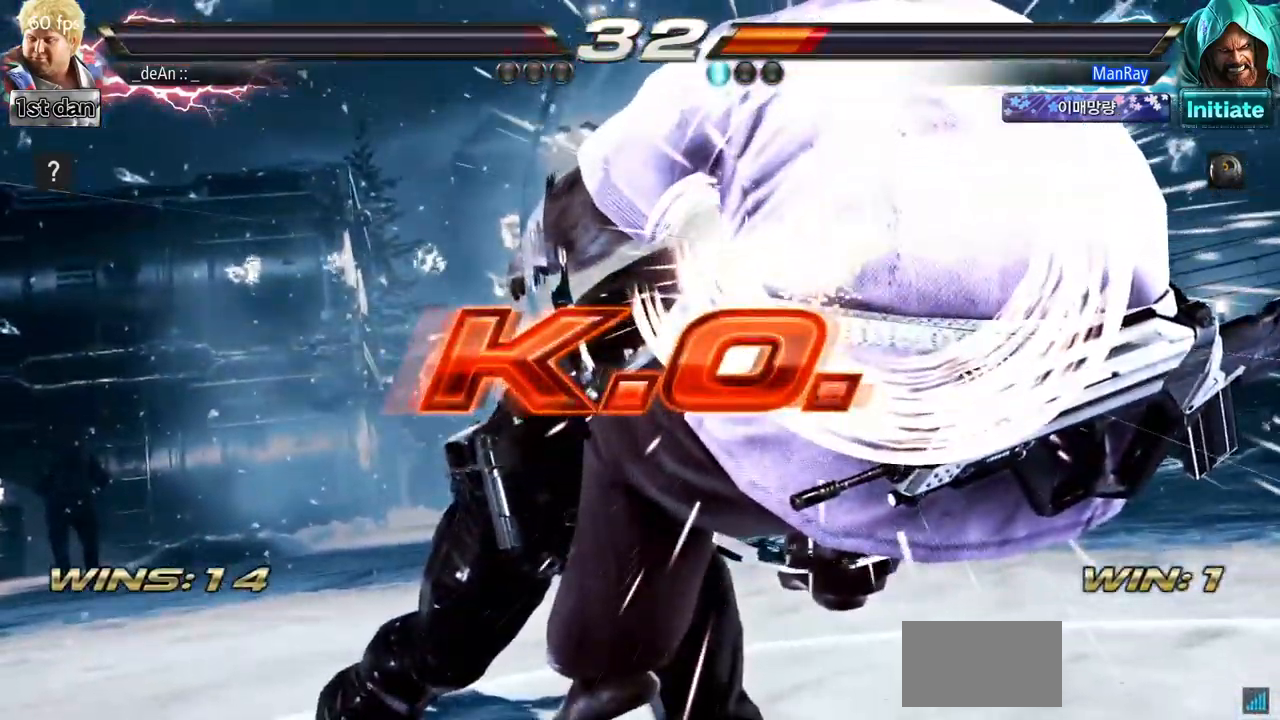
{"buttons": [], "left_stick": "center", "events": []}
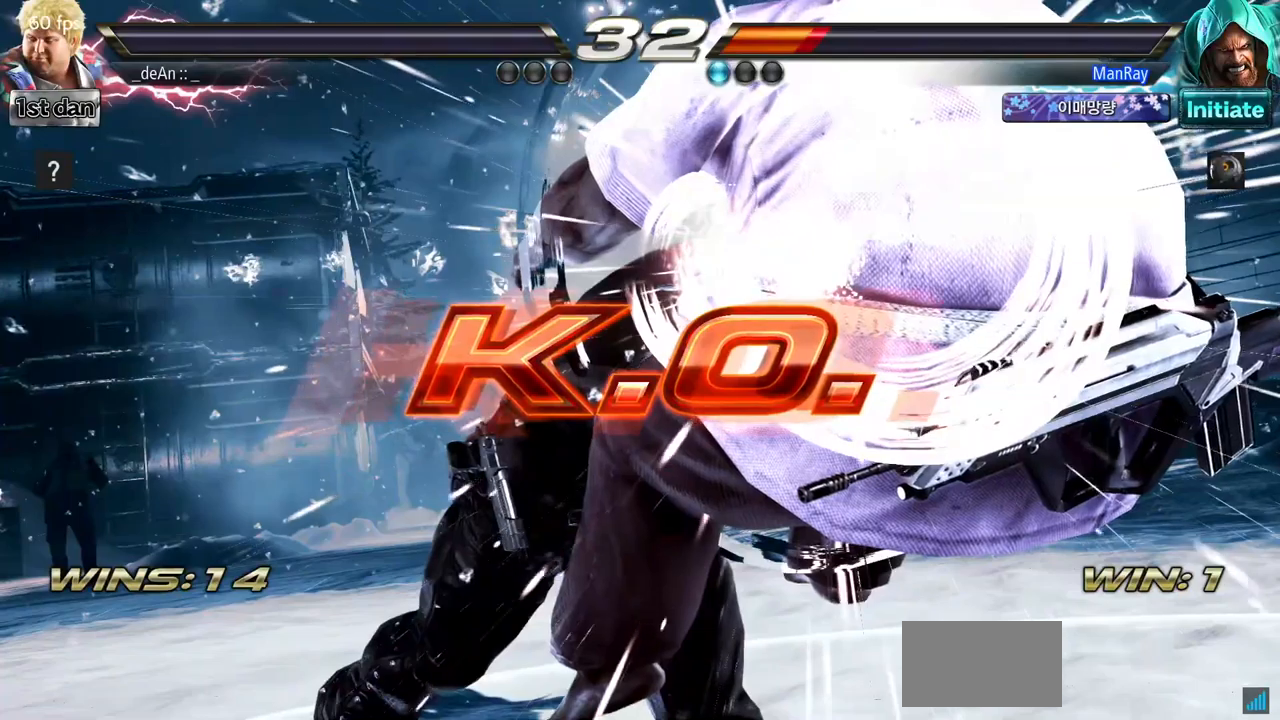
{"buttons": [], "left_stick": "center", "events": []}
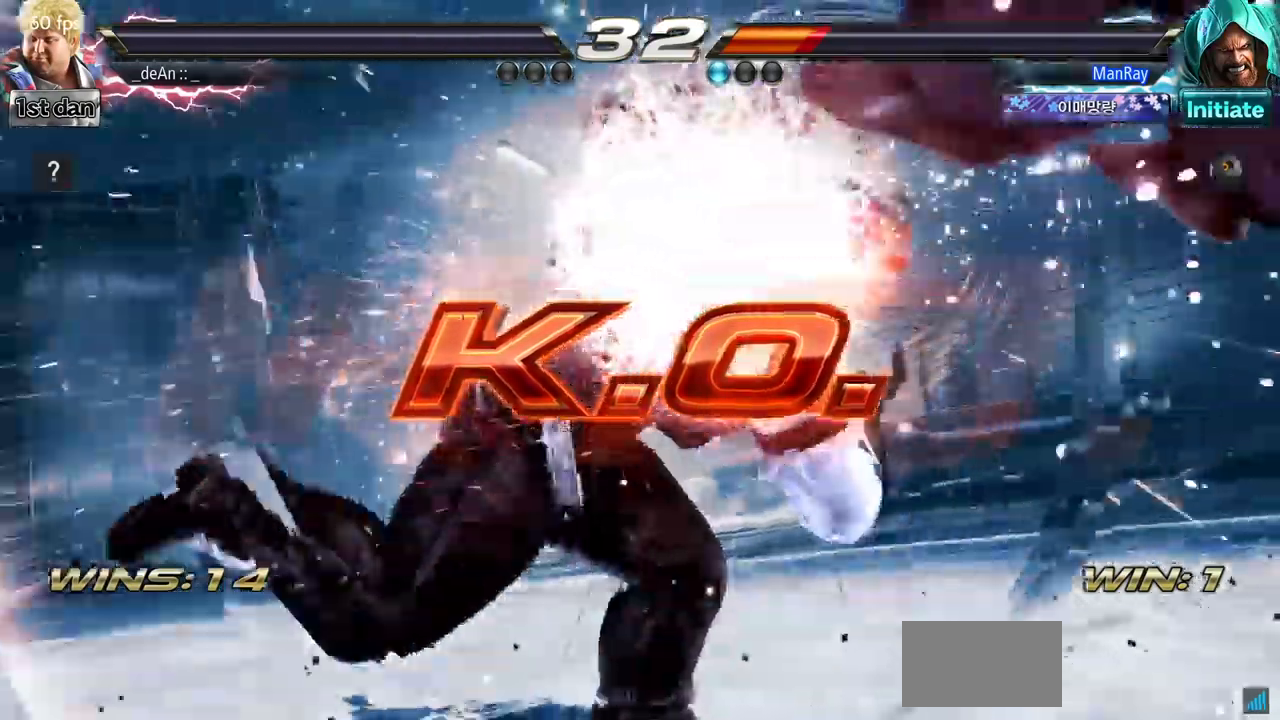
{"buttons": [], "left_stick": "center", "events": []}
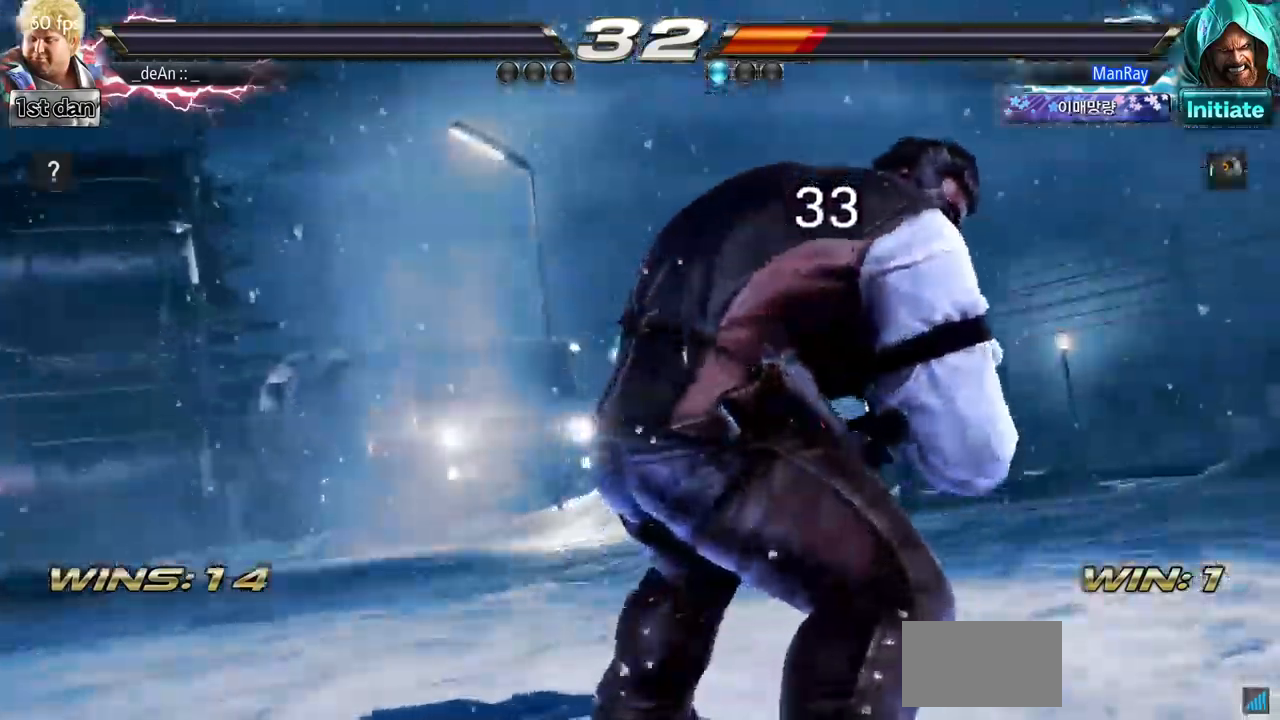
{"buttons": [], "left_stick": "center", "events": []}
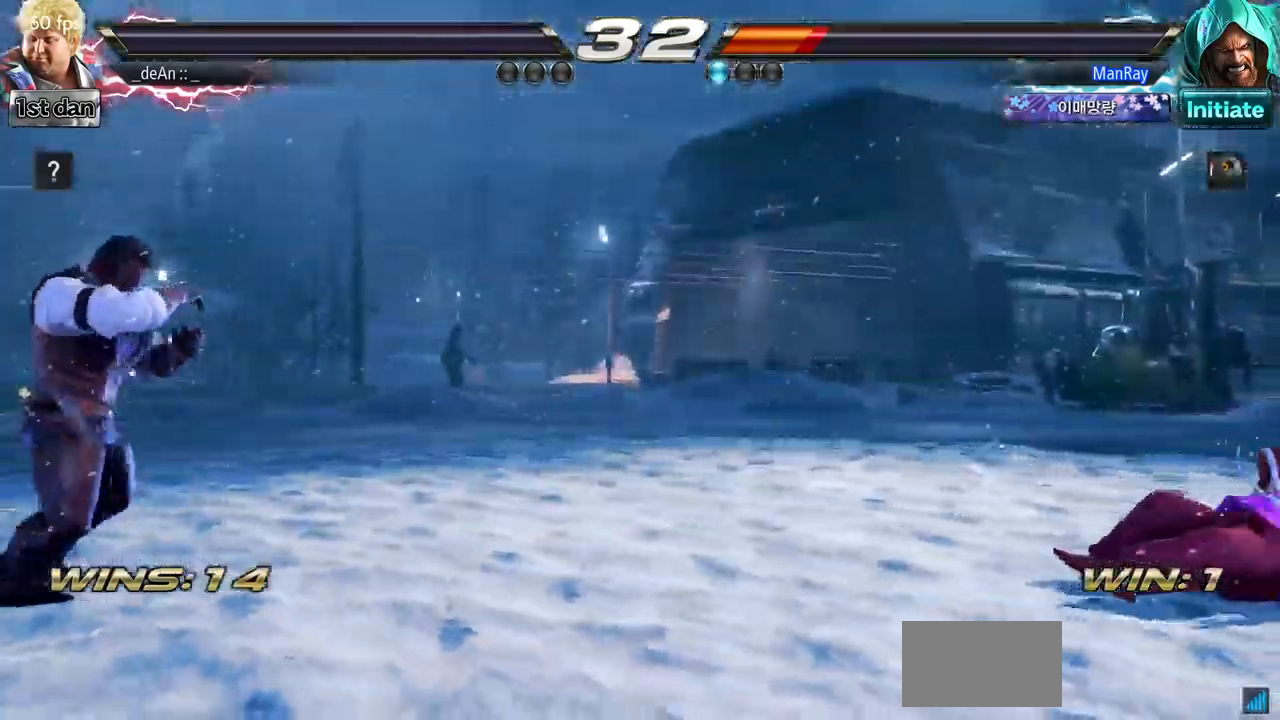
{"buttons": [], "left_stick": "center"}
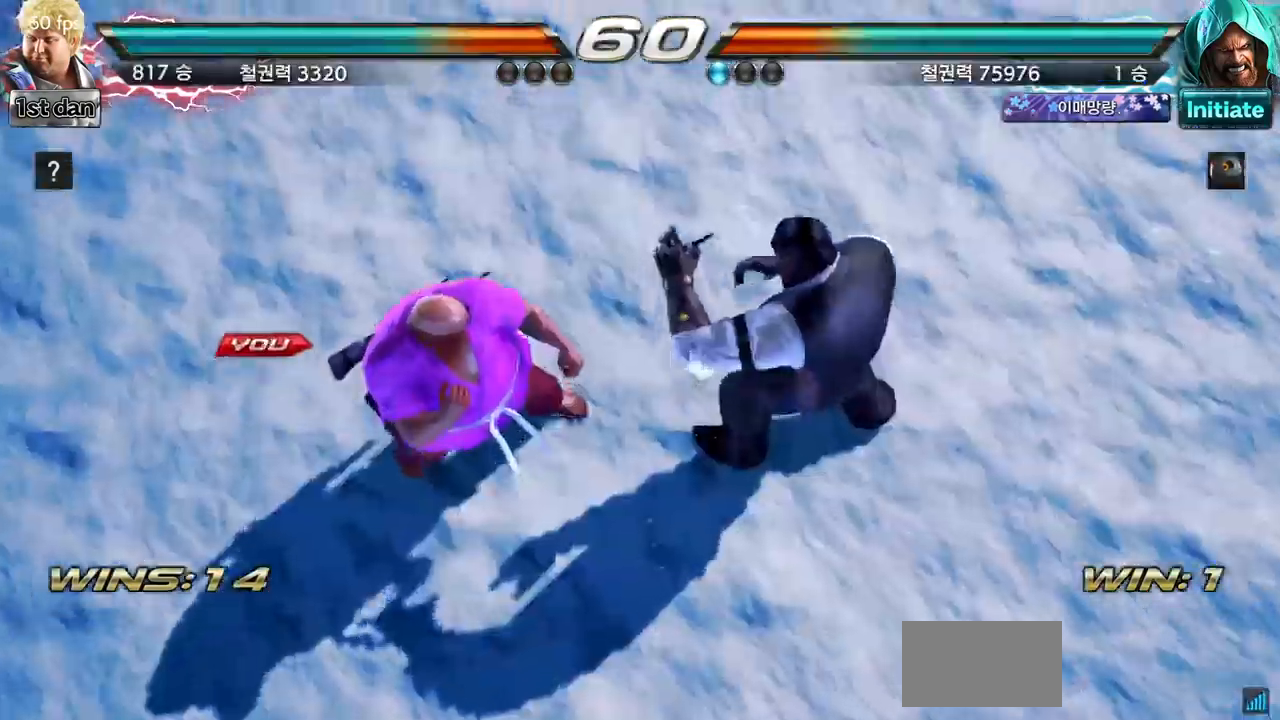
{"buttons": [], "left_stick": "right", "events": [[67, "left_stick", "right"], [167, "left_stick", "center"], [234, "left_stick", "right"], [367, "left_stick", "center"], [467, "left_stick", "right"]]}
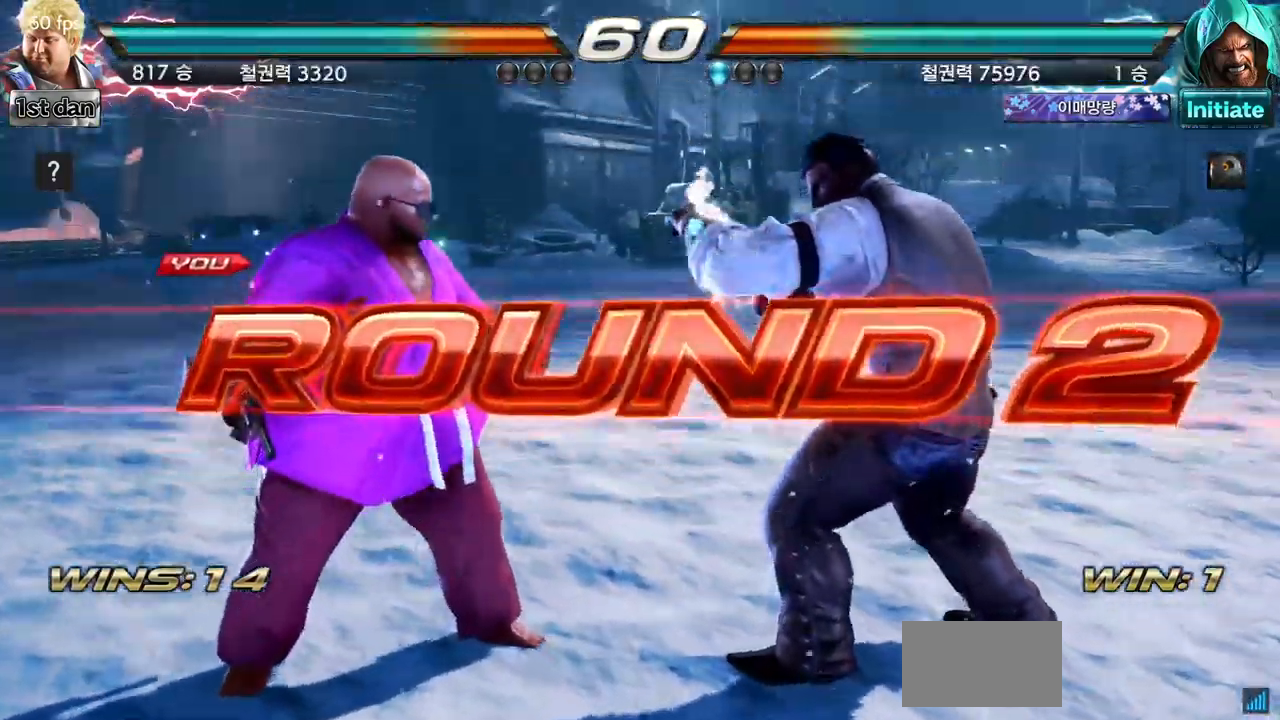
{"buttons": [], "left_stick": "center", "events": [[33, "left_stick", "center"], [183, "left_stick", "right"], [266, "left_stick", "center"], [367, "left_stick", "right"], [450, "left_stick", "center"]]}
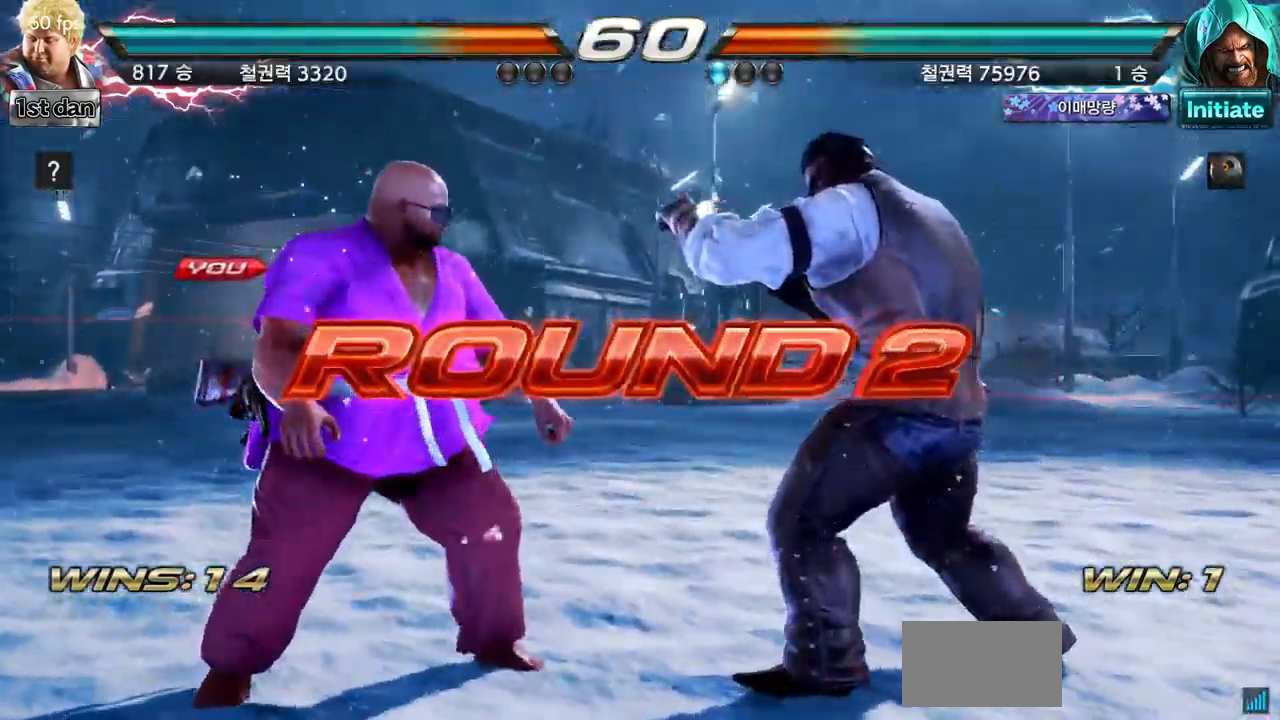
{"buttons": [], "left_stick": "center", "events": []}
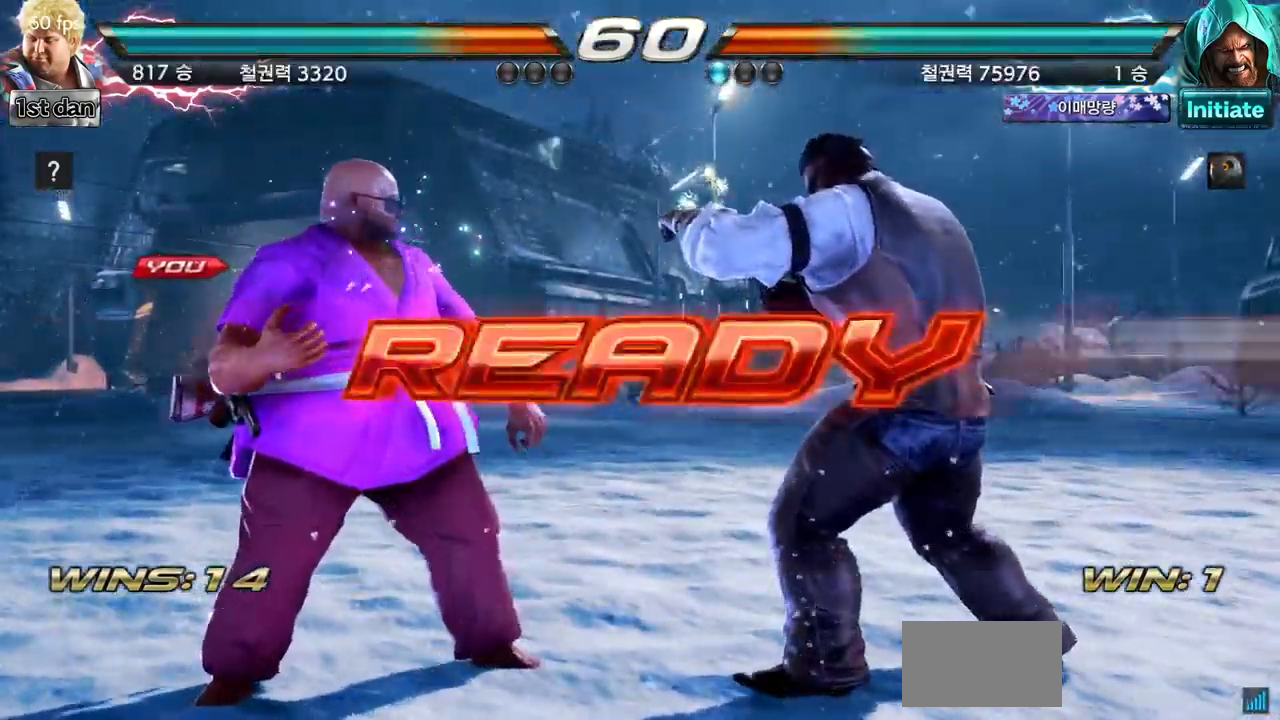
{"buttons": ["SQUARE"], "left_stick": "center", "events": [[483, "SQUARE", "down"]]}
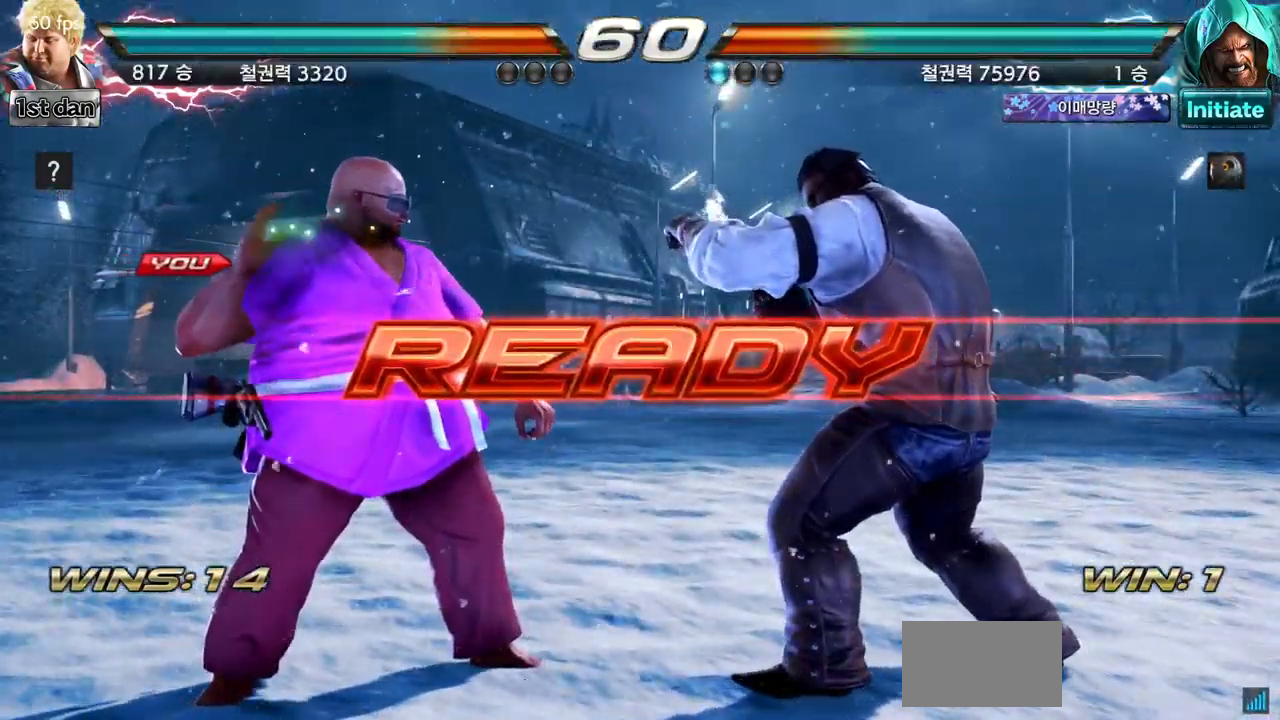
{"buttons": ["TRIANGLE"], "left_stick": "center", "events": [[83, "SQUARE", "up"], [234, "SQUARE", "down"], [234, "TRIANGLE", "down"], [317, "SQUARE", "up"], [317, "TRIANGLE", "up"], [400, "SQUARE", "down"], [400, "TRIANGLE", "down"], [501, "SQUARE", "up"]]}
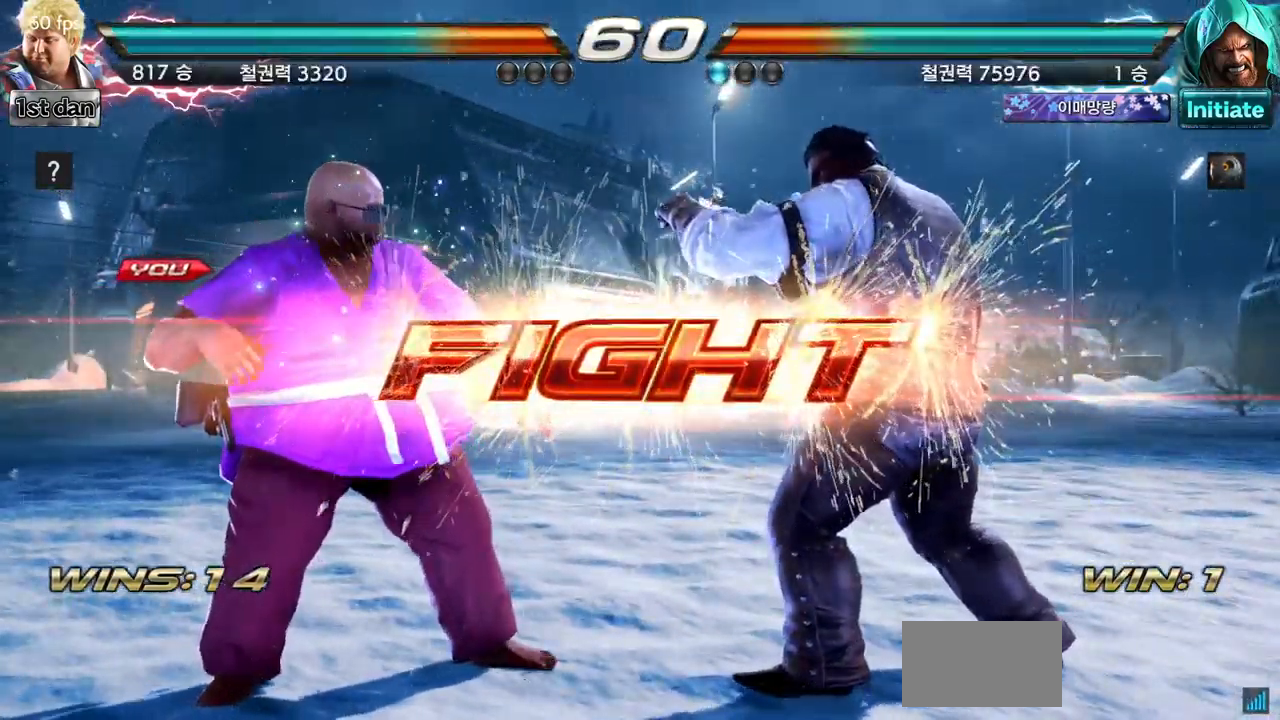
{"buttons": [], "left_stick": "center", "events": [[16, "TRIANGLE", "up"], [133, "left_stick", "left"], [216, "left_stick", "right"], [233, "SQUARE", "down"], [300, "SQUARE", "up"], [350, "left_stick", "center"]]}
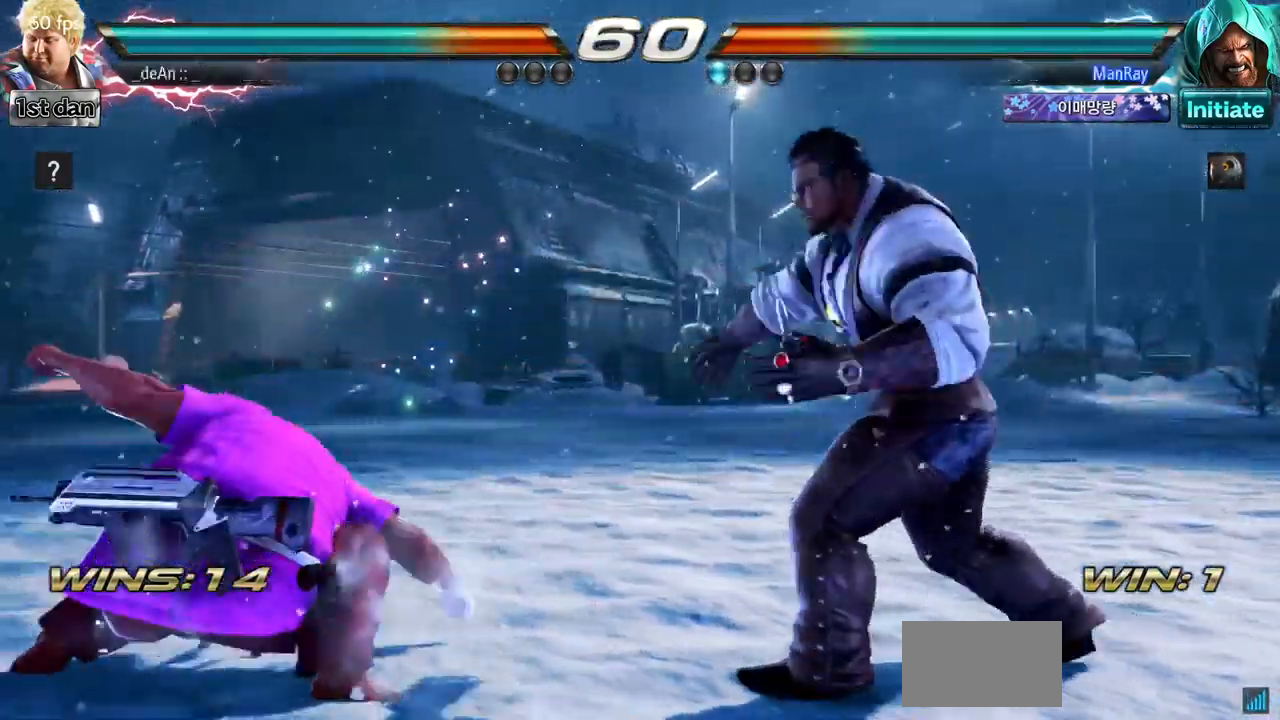
{"buttons": [], "left_stick": "center", "events": []}